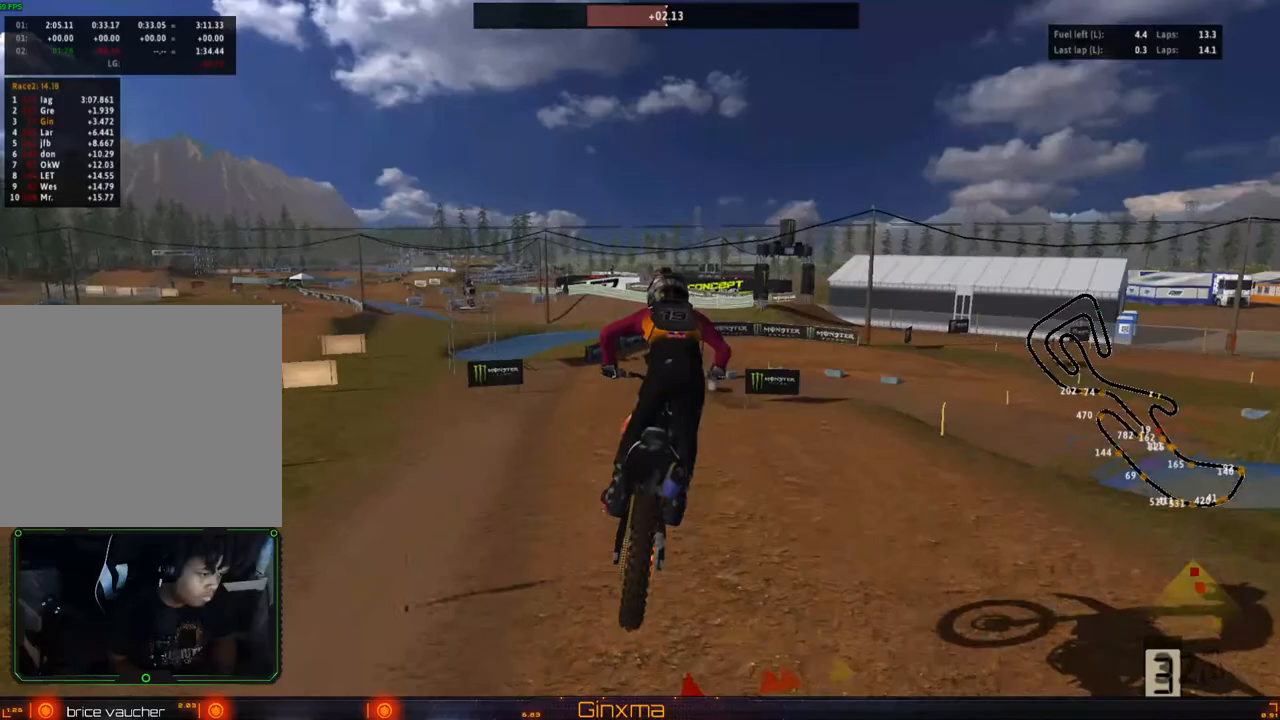
Gameplay with a controller (PlayStation layout); each line is a JSON object with the inputs held at the frame after it. "events" lists button and stick changes between this image and that frame as [ms after this image, input, new state], when the widget could be followed in between.
{"buttons": [], "left_stick": "center", "right_stick": "center", "events": [[33, "R2", "down"], [33, "left_stick", "up"], [67, "CROSS", "down"], [233, "CROSS", "up"], [250, "R2", "up"], [433, "left_stick", "left"], [500, "left_stick", "center"]]}
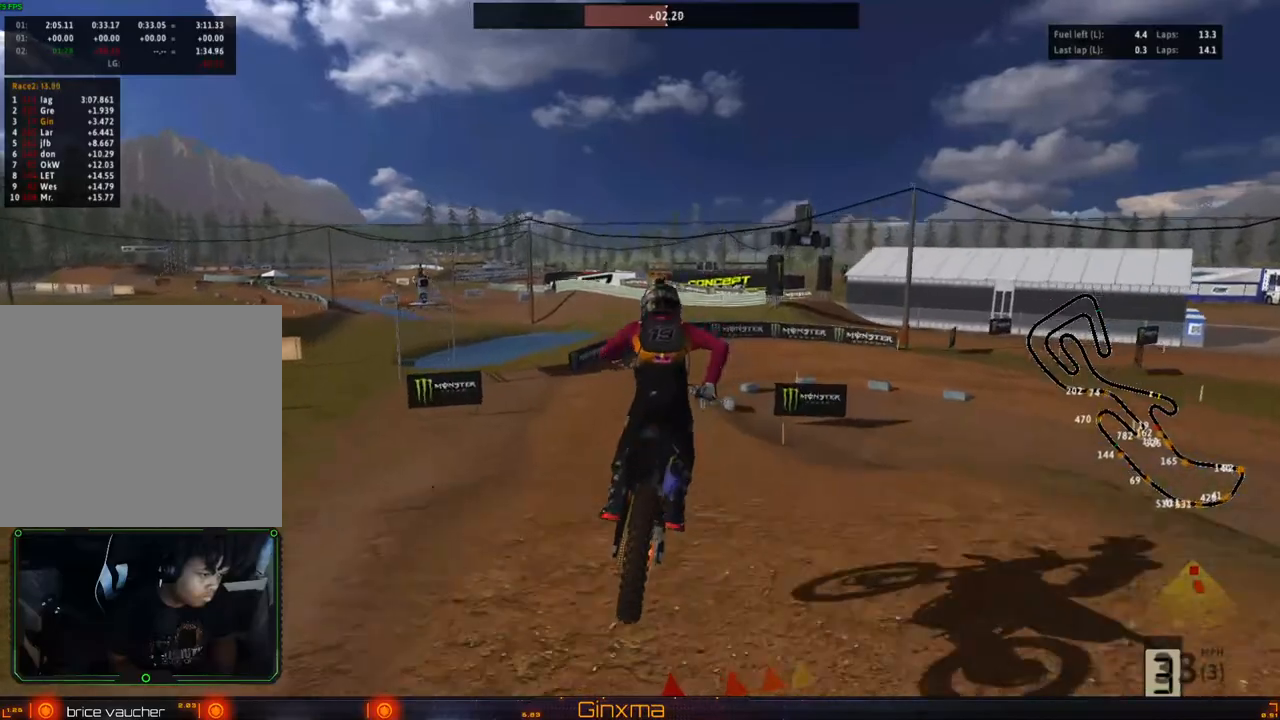
{"buttons": [], "left_stick": "center", "right_stick": "center", "events": [[33, "R2", "down"], [300, "R2", "up"], [400, "TRIANGLE", "down"], [500, "TRIANGLE", "up"]]}
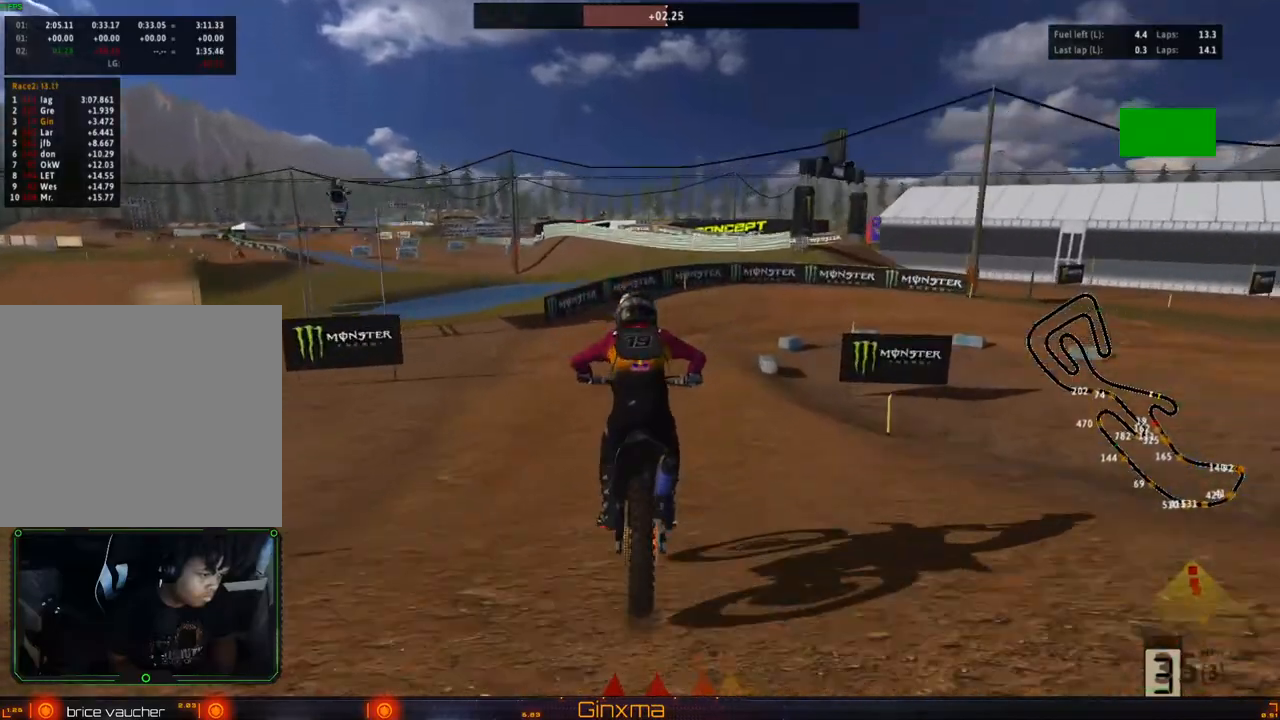
{"buttons": [], "left_stick": "center", "right_stick": "center", "events": [[17, "L2", "down"], [17, "left_stick", "right"], [117, "left_stick", "center"], [167, "L2", "up"], [267, "L2", "down"], [317, "left_stick", "right"], [433, "L2", "up"], [433, "left_stick", "center"]]}
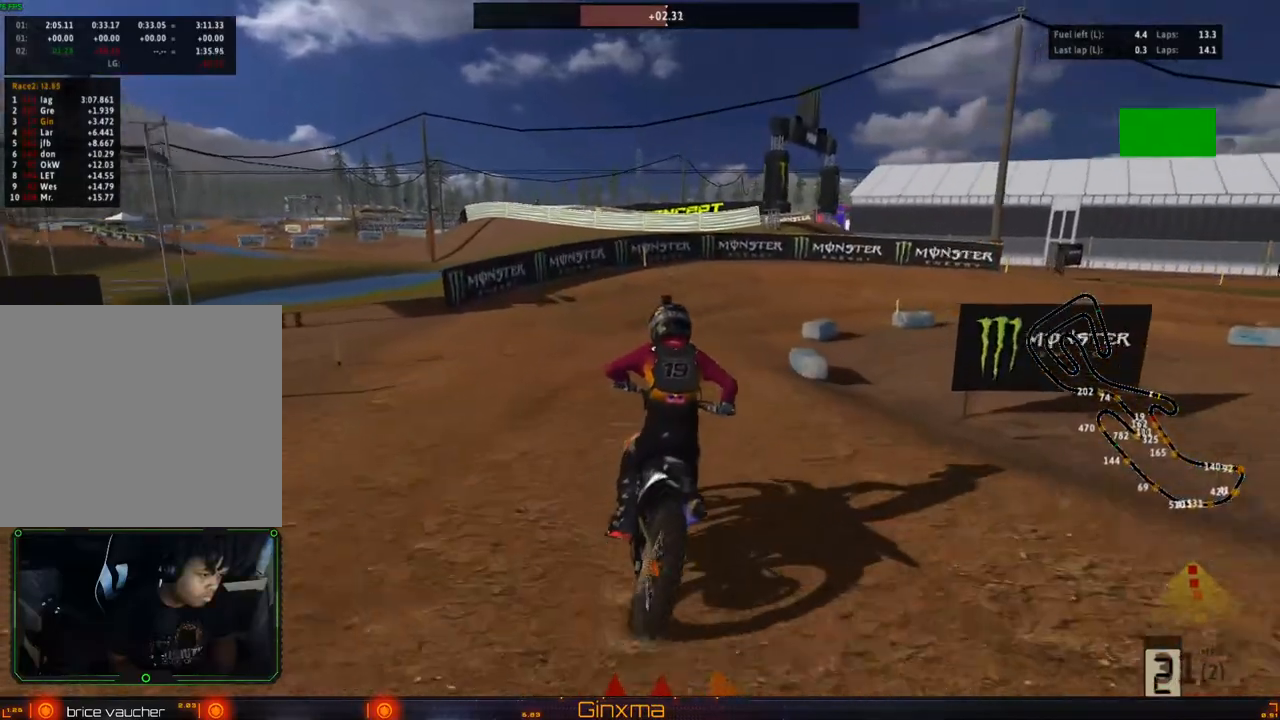
{"buttons": [], "left_stick": "center", "right_stick": "center", "events": [[17, "L2", "down"], [67, "left_stick", "right"], [150, "left_stick", "center"], [167, "L2", "up"], [383, "left_stick", "right"], [483, "left_stick", "center"]]}
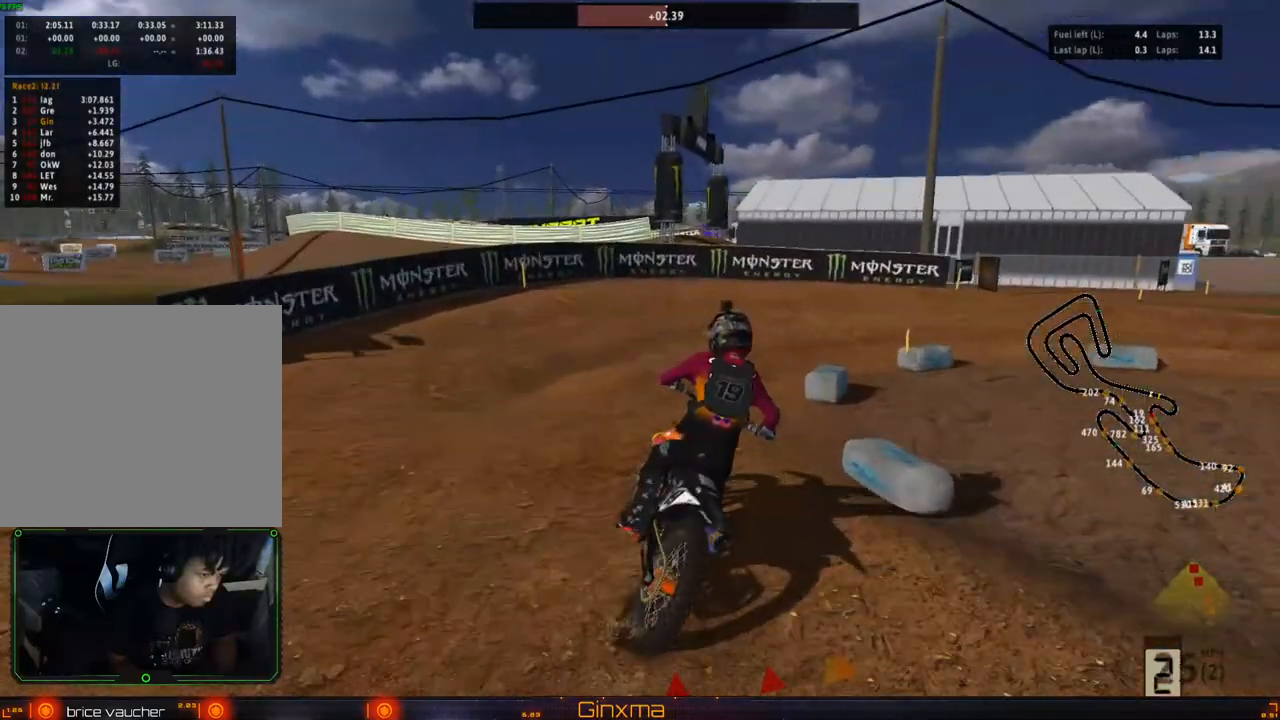
{"buttons": [], "left_stick": "right", "right_stick": "center", "events": [[200, "R2", "down"], [350, "R2", "up"], [450, "left_stick", "right"]]}
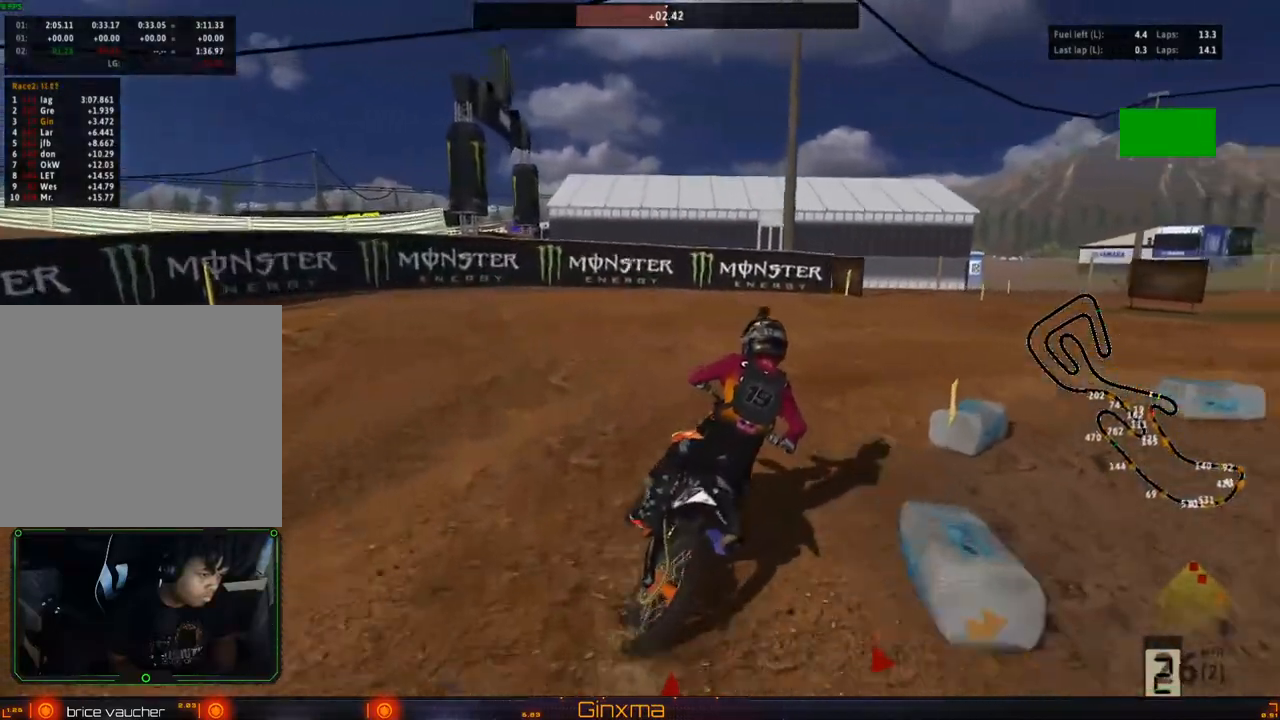
{"buttons": ["R2"], "left_stick": "center", "right_stick": "center", "events": [[67, "left_stick", "center"], [283, "left_stick", "right"], [383, "left_stick", "center"], [450, "R2", "down"]]}
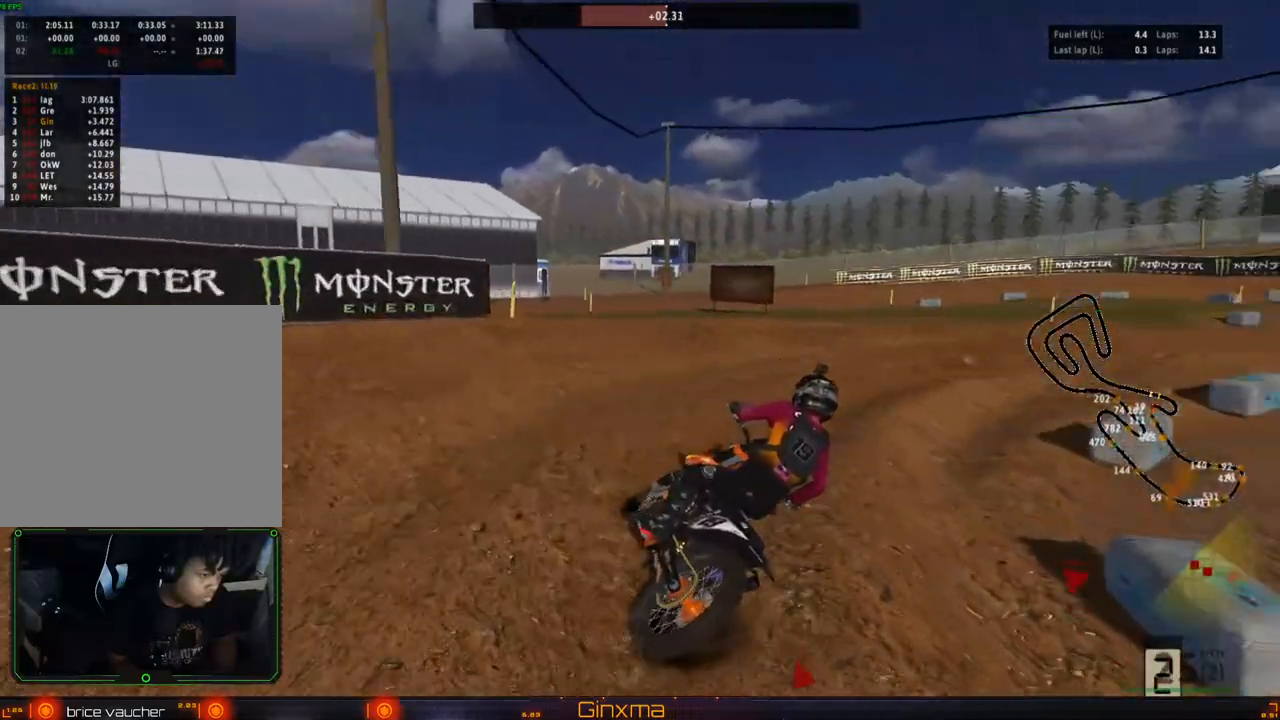
{"buttons": ["R2"], "left_stick": "center", "right_stick": "center", "events": [[100, "R2", "up"], [167, "R2", "down"], [417, "R2", "up"], [467, "R2", "down"]]}
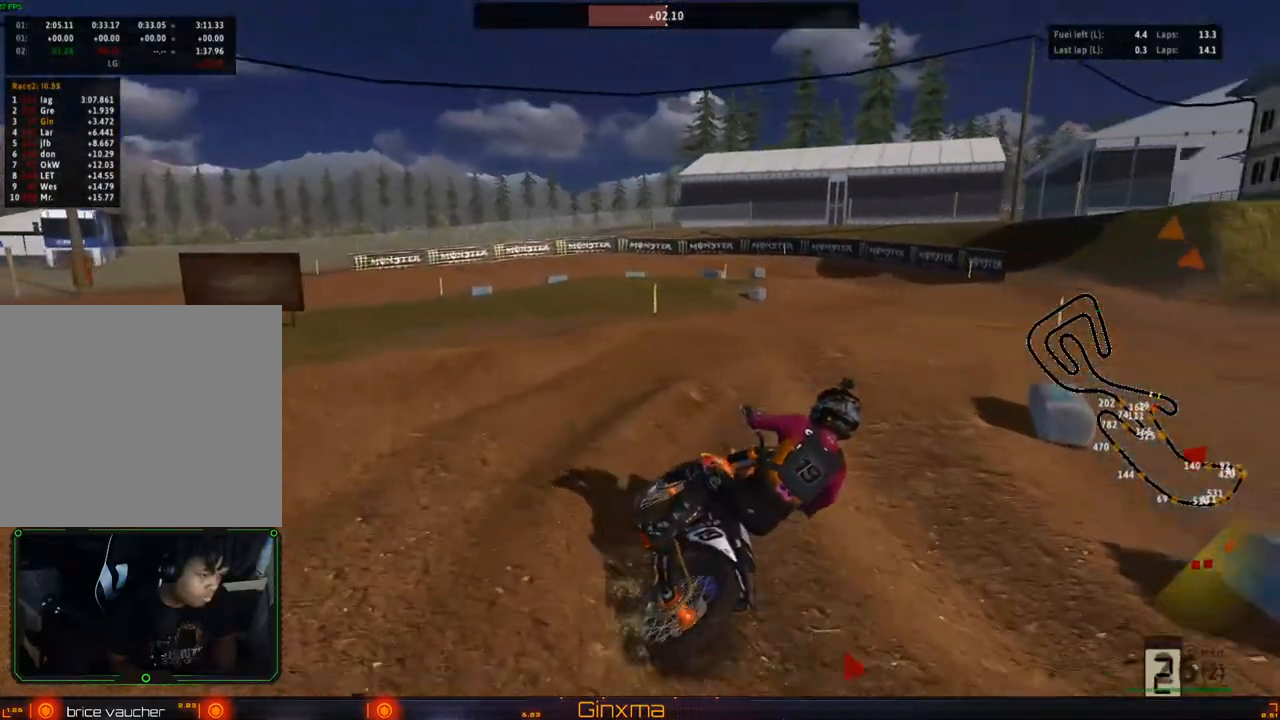
{"buttons": ["R2"], "left_stick": "center", "right_stick": "center", "events": [[33, "left_stick", "left"], [133, "left_stick", "center"], [250, "left_stick", "left"], [417, "left_stick", "center"]]}
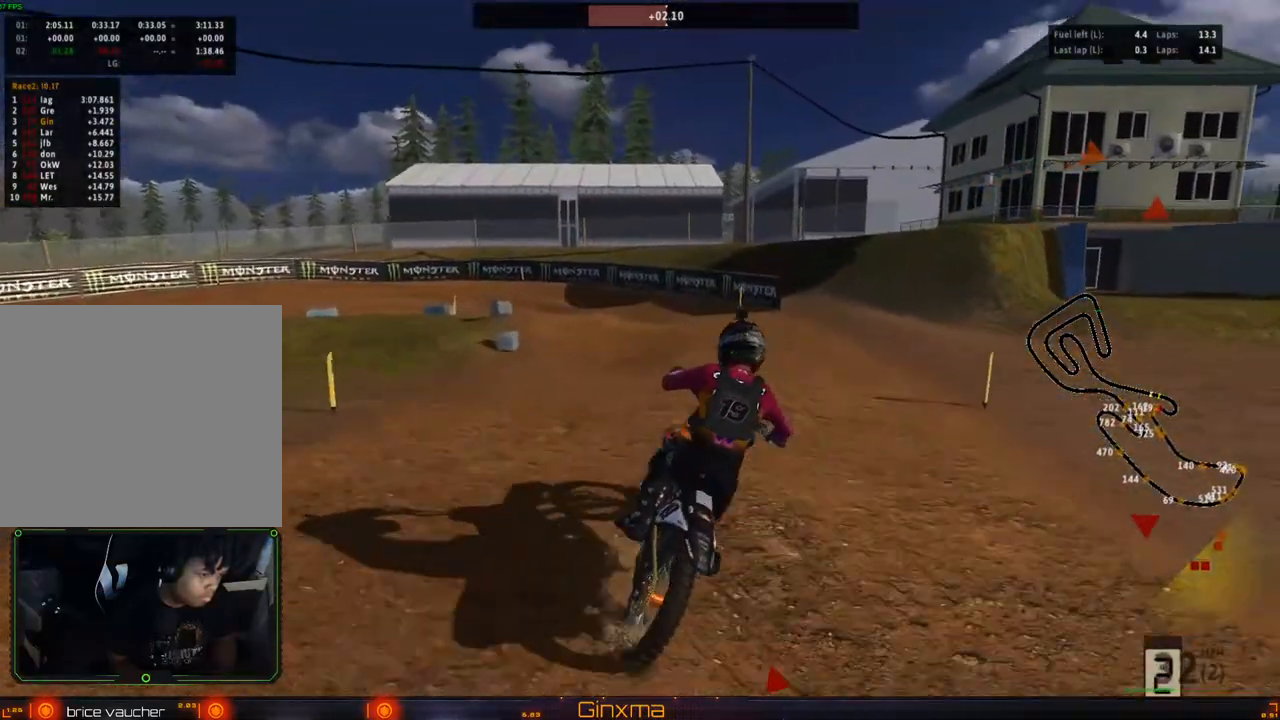
{"buttons": ["R2"], "left_stick": "left", "right_stick": "center", "events": [[33, "left_stick", "left"], [233, "left_stick", "center"], [283, "R2", "up"], [333, "left_stick", "left"], [383, "R2", "down"]]}
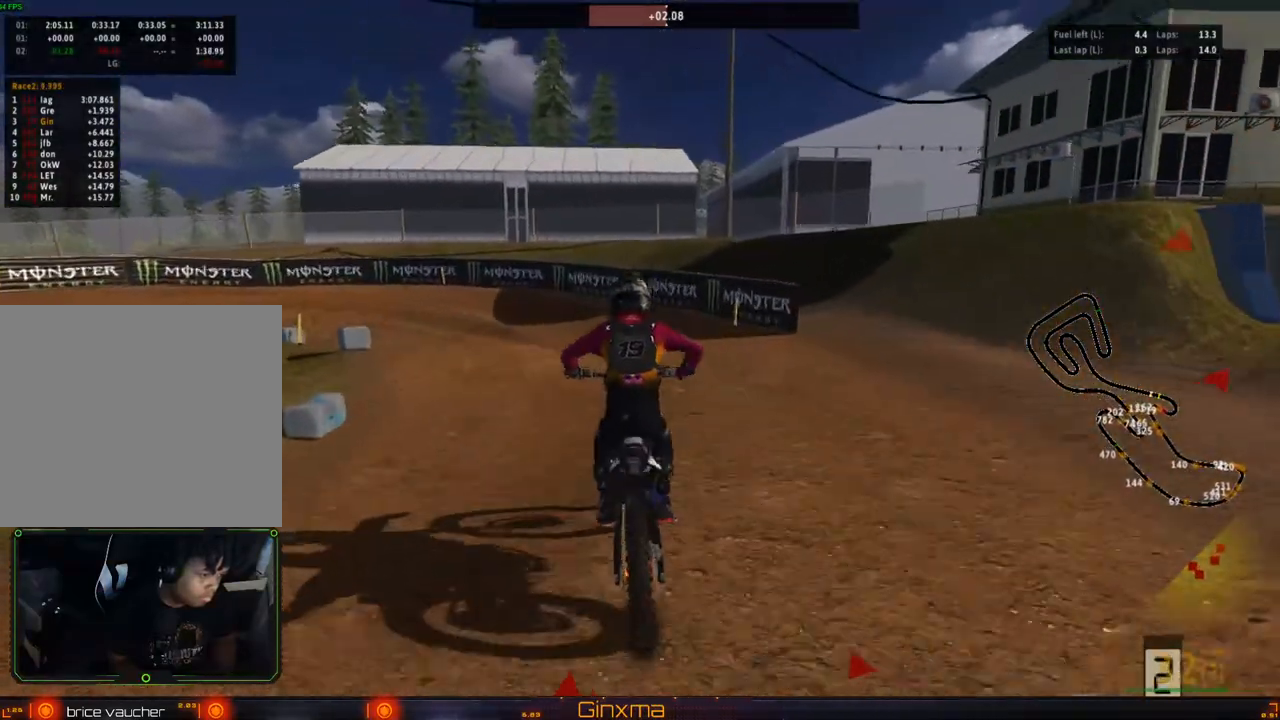
{"buttons": [], "left_stick": "center", "right_stick": "center", "events": [[33, "R2", "up"], [133, "left_stick", "center"], [150, "R2", "down"], [300, "R2", "up"], [350, "left_stick", "left"], [467, "left_stick", "center"]]}
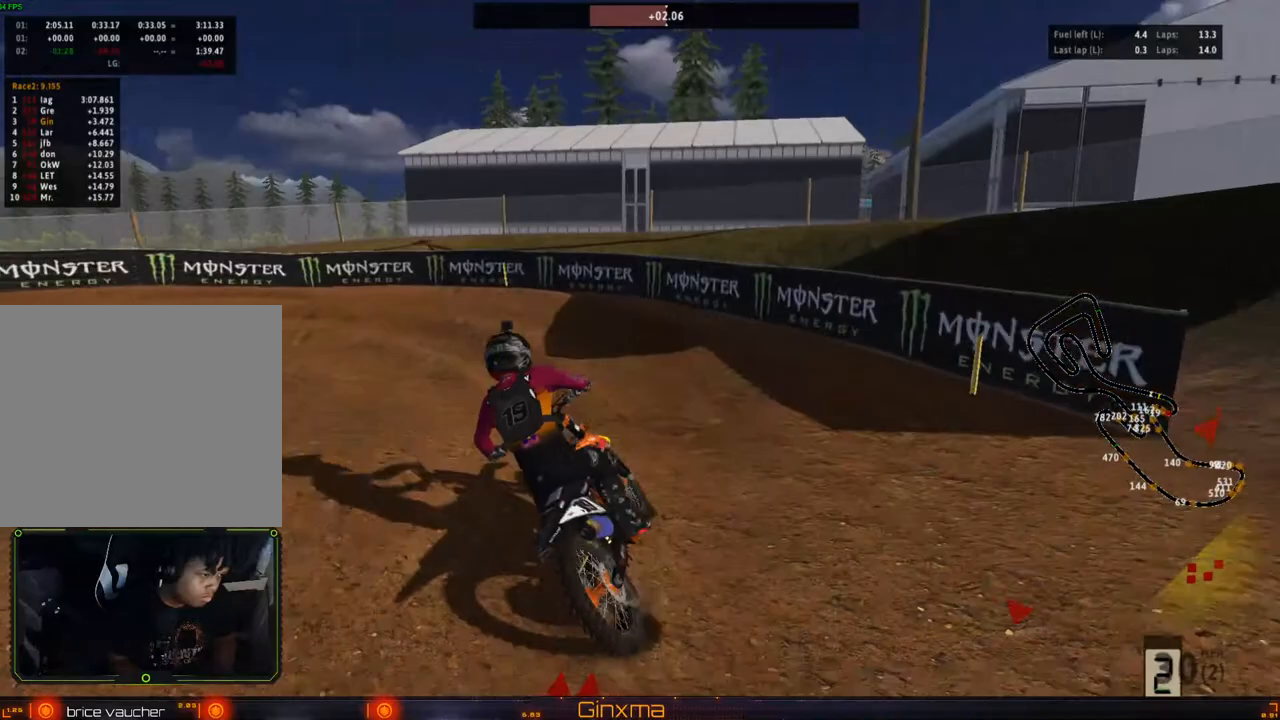
{"buttons": [], "left_stick": "center", "right_stick": "center", "events": [[117, "R2", "down"], [250, "R2", "up"], [367, "left_stick", "left"], [483, "left_stick", "center"]]}
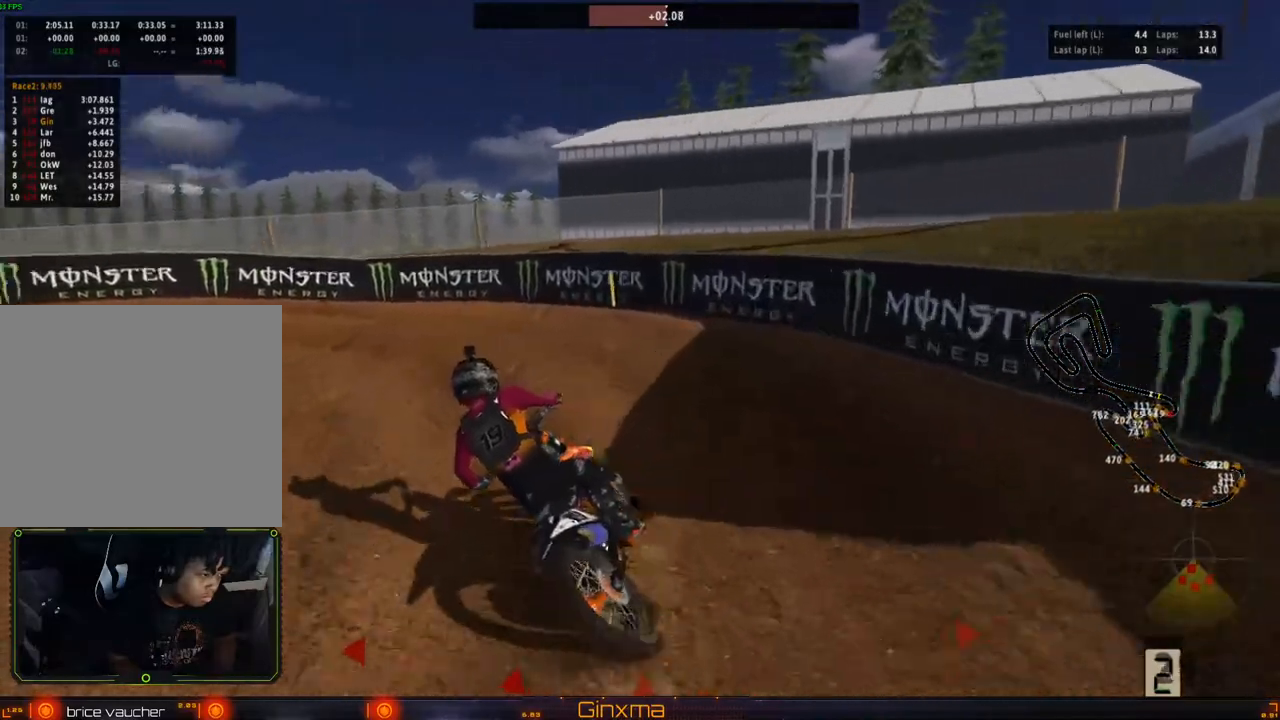
{"buttons": [], "left_stick": "left", "right_stick": "center", "events": [[417, "left_stick", "left"]]}
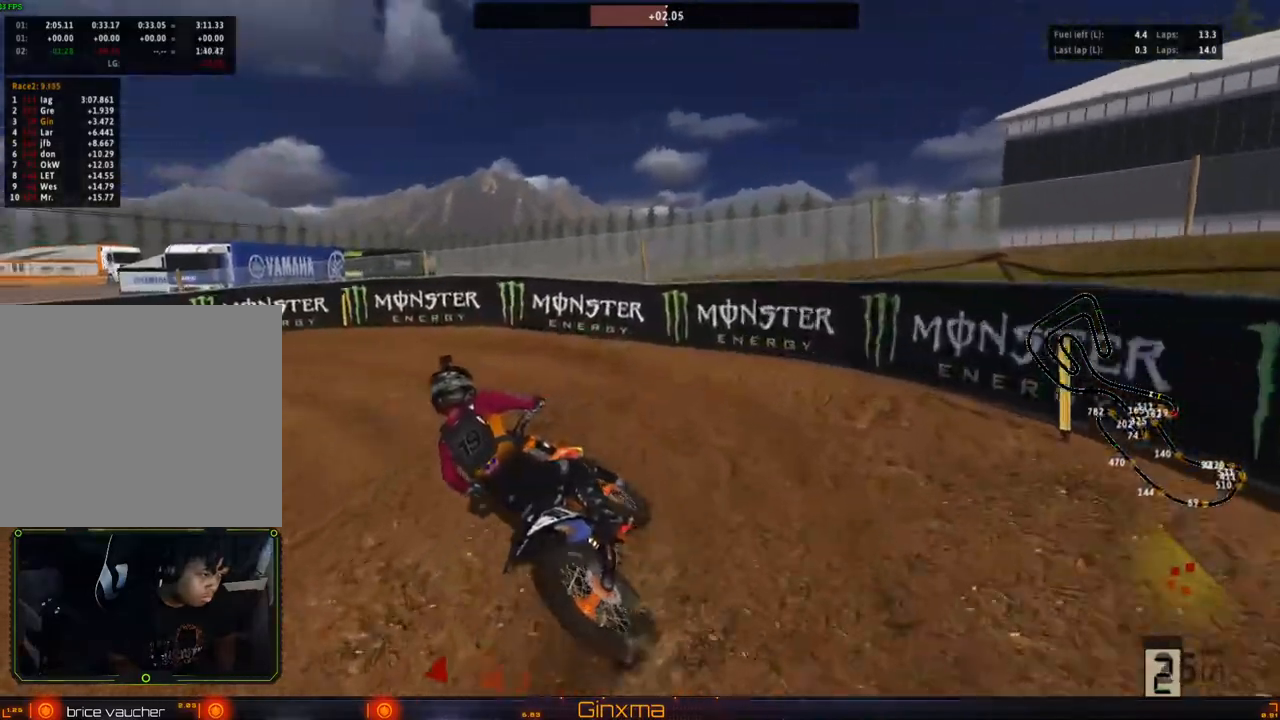
{"buttons": ["R2"], "left_stick": "left", "right_stick": "center", "events": [[17, "left_stick", "center"], [67, "R2", "down"], [183, "R2", "up"], [250, "R2", "down"], [383, "R2", "up"], [383, "left_stick", "left"], [483, "R2", "down"]]}
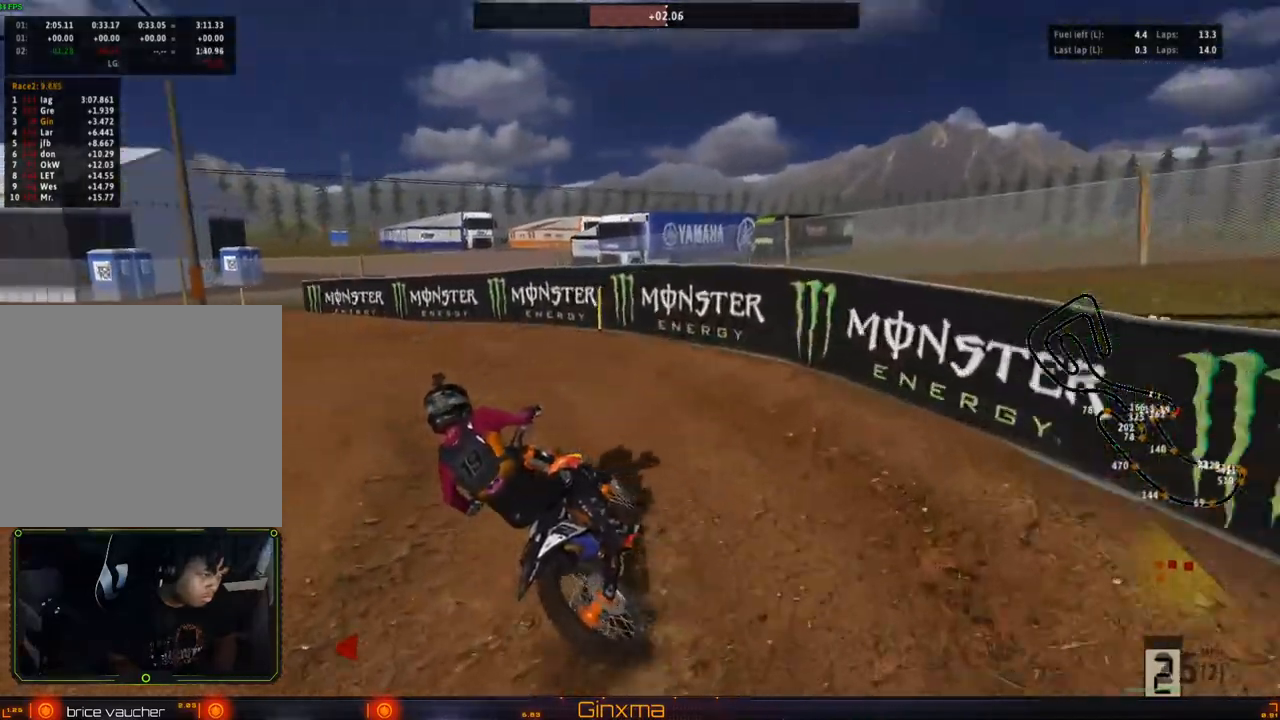
{"buttons": ["R2"], "left_stick": "center", "right_stick": "center", "events": [[100, "left_stick", "center"], [233, "R2", "up"], [300, "R2", "down"]]}
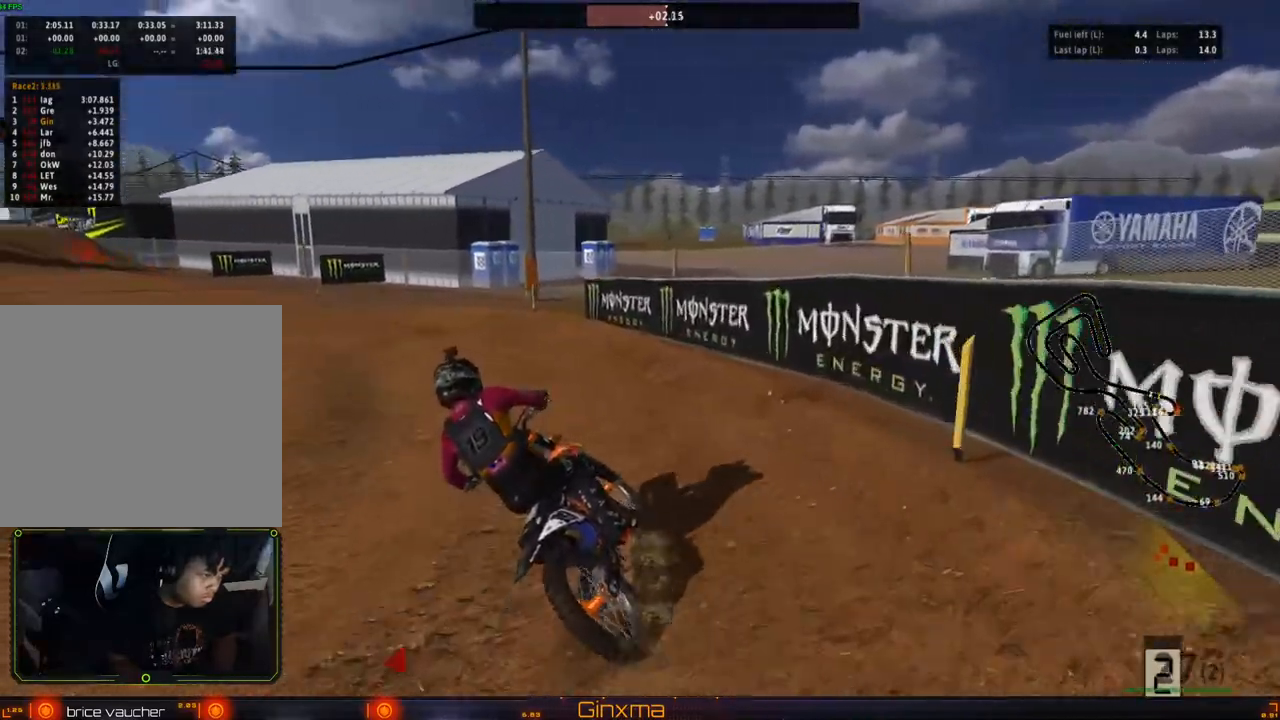
{"buttons": ["R2"], "left_stick": "center", "right_stick": "center", "events": [[50, "left_stick", "left"], [167, "left_stick", "center"], [333, "left_stick", "left"], [467, "left_stick", "center"]]}
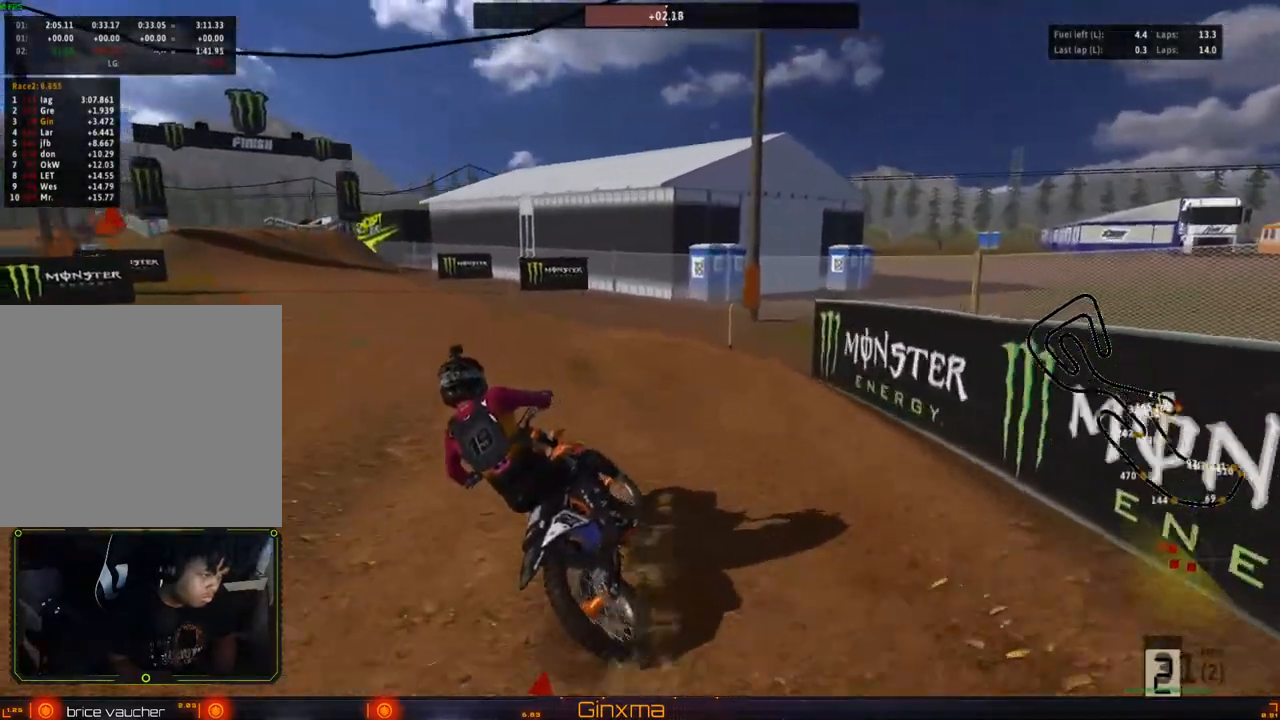
{"buttons": ["R2"], "left_stick": "center", "right_stick": "center", "events": [[250, "left_stick", "right"], [317, "left_stick", "center"]]}
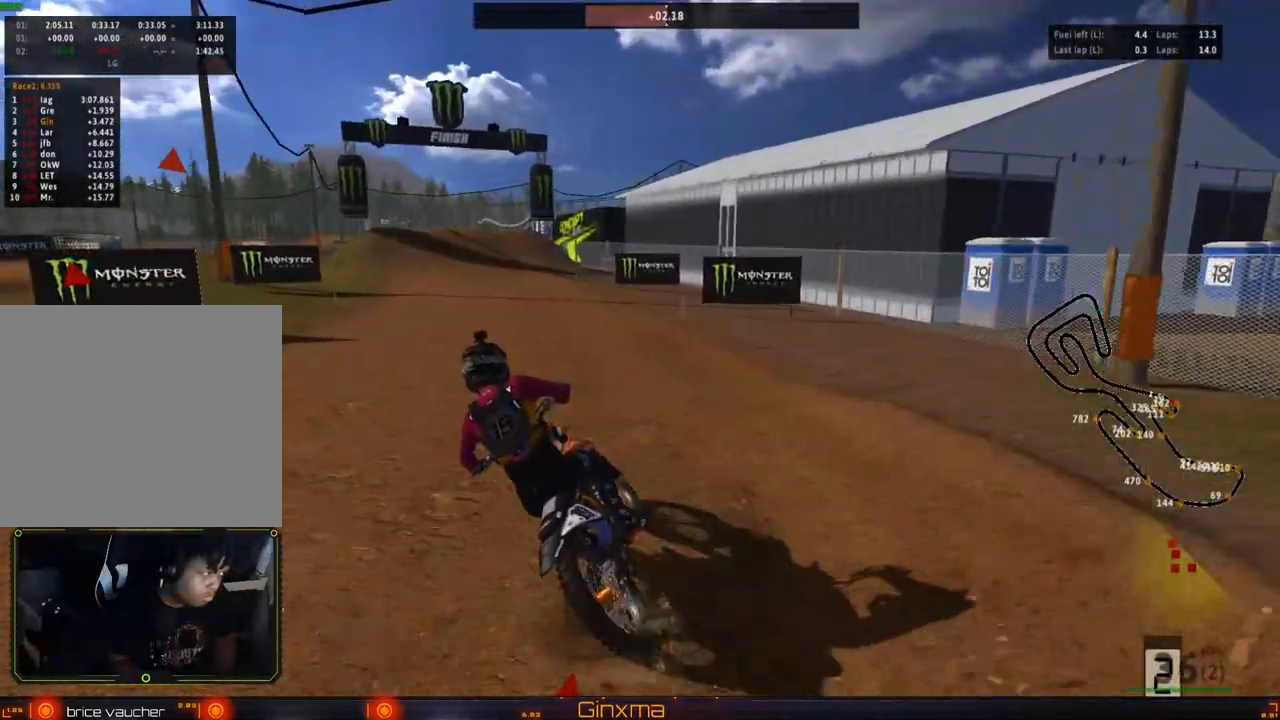
{"buttons": ["SQUARE", "R2"], "left_stick": "center", "right_stick": "center", "events": [[467, "SQUARE", "down"]]}
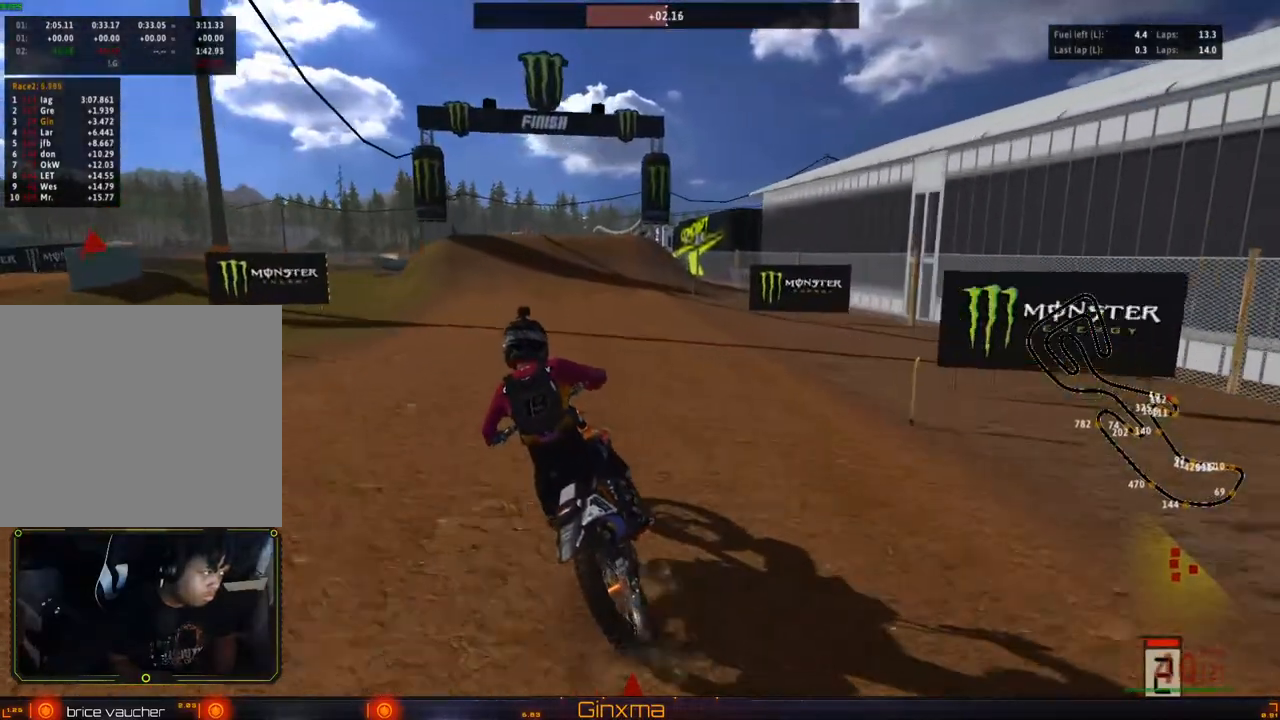
{"buttons": ["R2"], "left_stick": "center", "right_stick": "center", "events": [[100, "SQUARE", "up"], [267, "left_stick", "right"], [317, "left_stick", "center"]]}
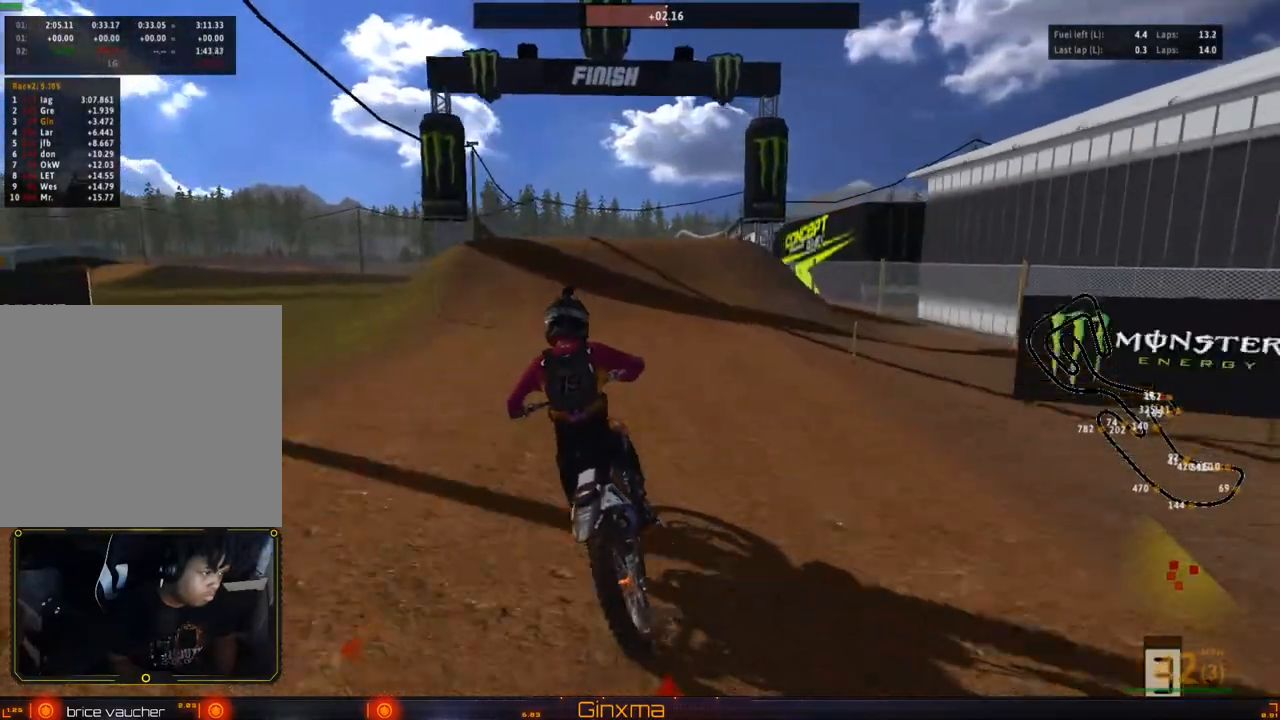
{"buttons": ["R2"], "left_stick": "center", "right_stick": "center", "events": [[150, "left_stick", "right"], [200, "left_stick", "center"]]}
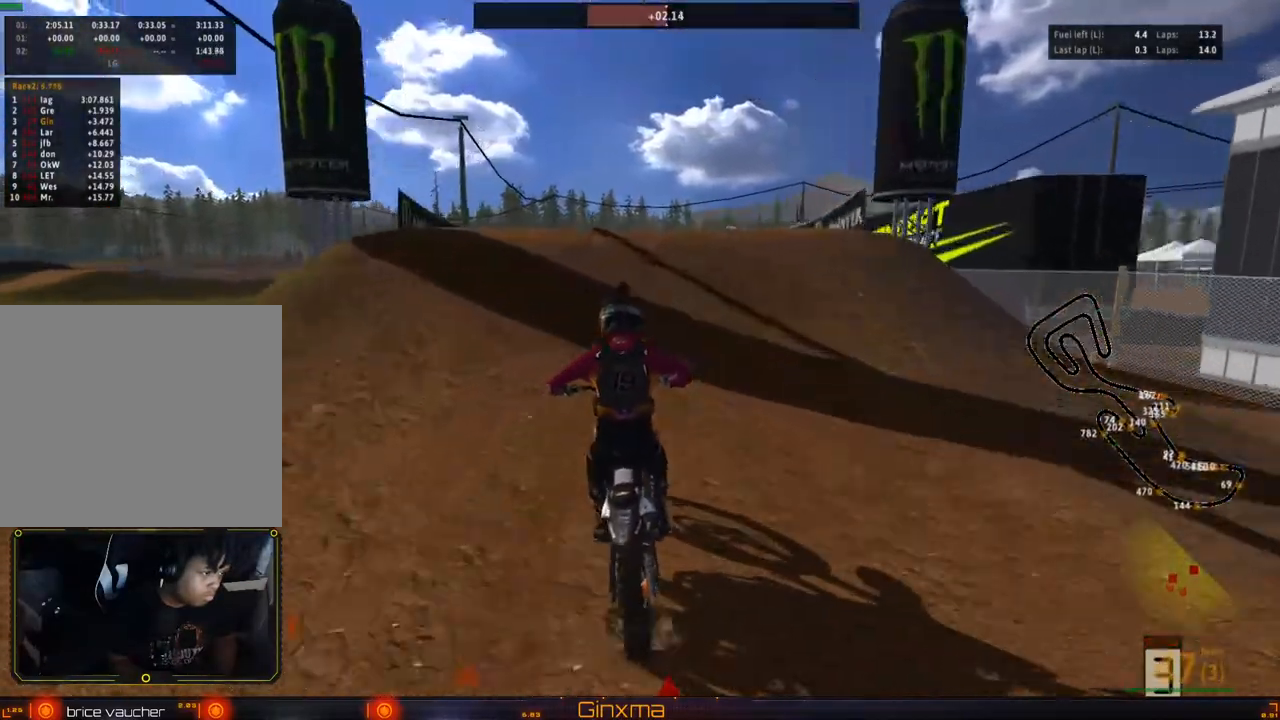
{"buttons": [], "left_stick": "right", "right_stick": "center", "events": [[150, "R2", "up"], [167, "left_stick", "left"], [250, "R2", "down"], [317, "left_stick", "center"], [350, "R2", "up"], [417, "left_stick", "right"]]}
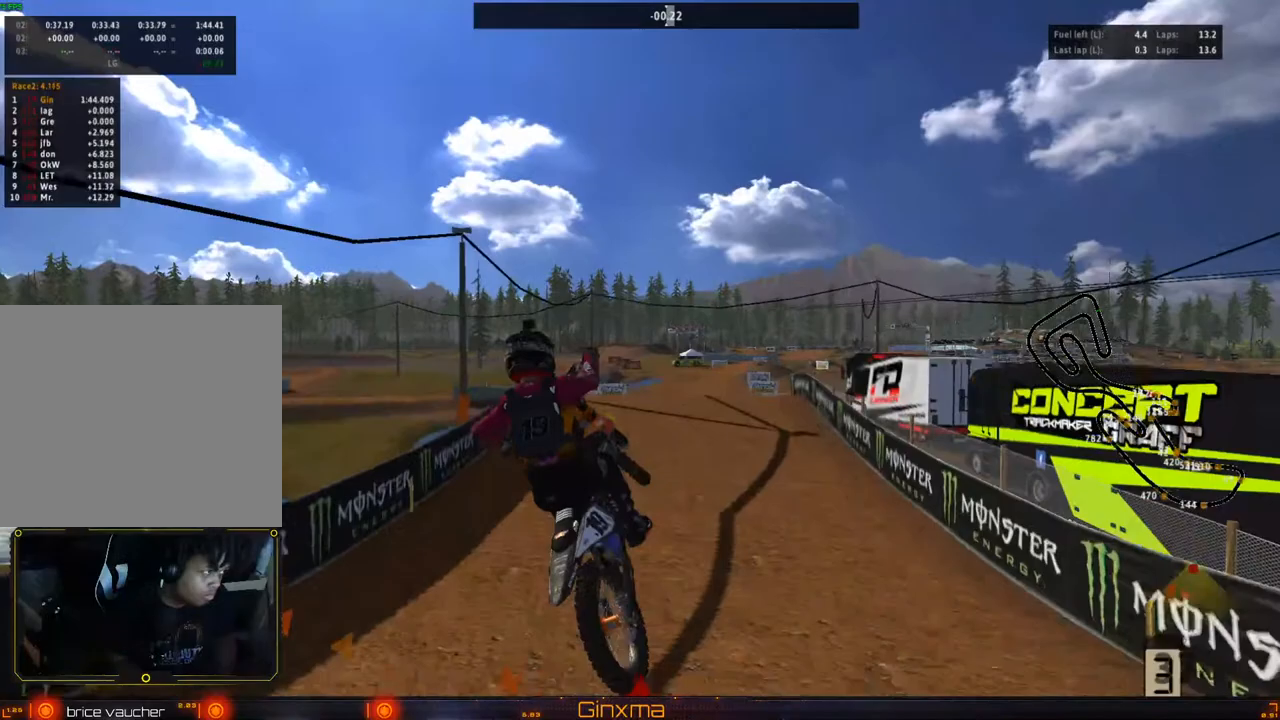
{"buttons": [], "left_stick": "left", "right_stick": "center", "events": [[183, "left_stick", "center"], [283, "CROSS", "down"], [317, "left_stick", "left"], [417, "CROSS", "up"]]}
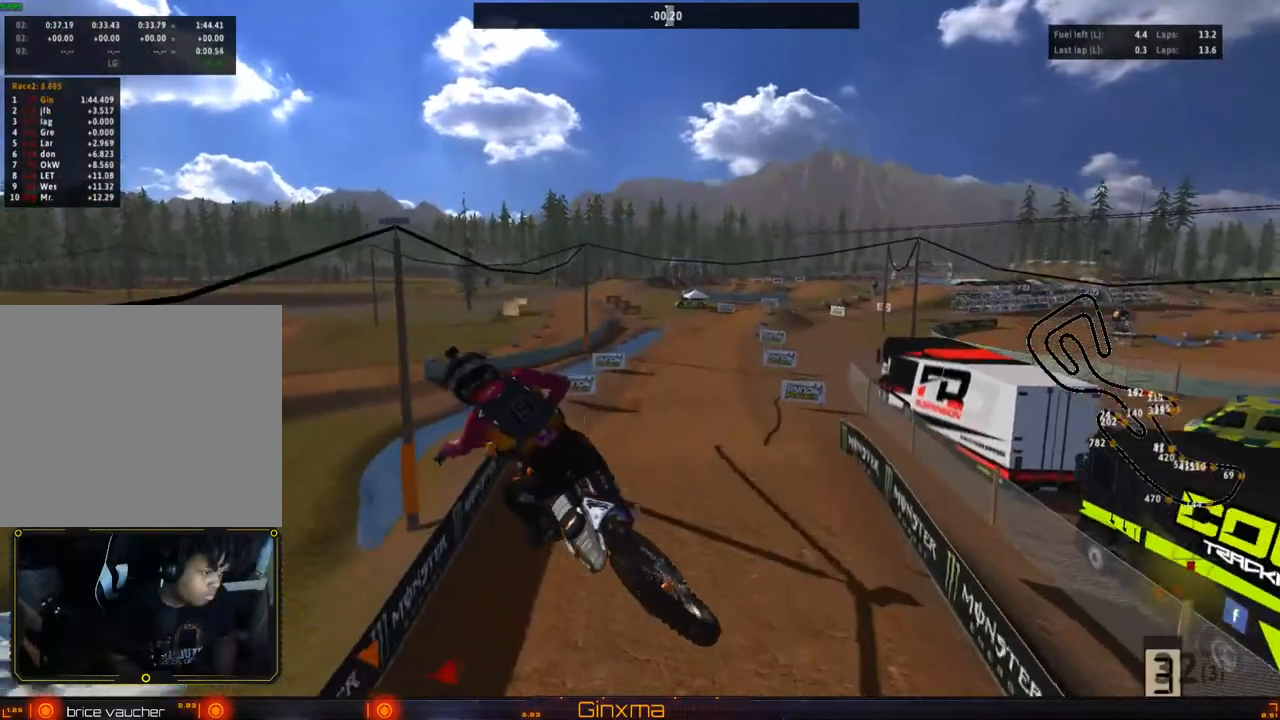
{"buttons": ["R2"], "left_stick": "center", "right_stick": "center", "events": [[150, "R2", "down"], [250, "left_stick", "center"], [350, "R2", "up"], [467, "R2", "down"]]}
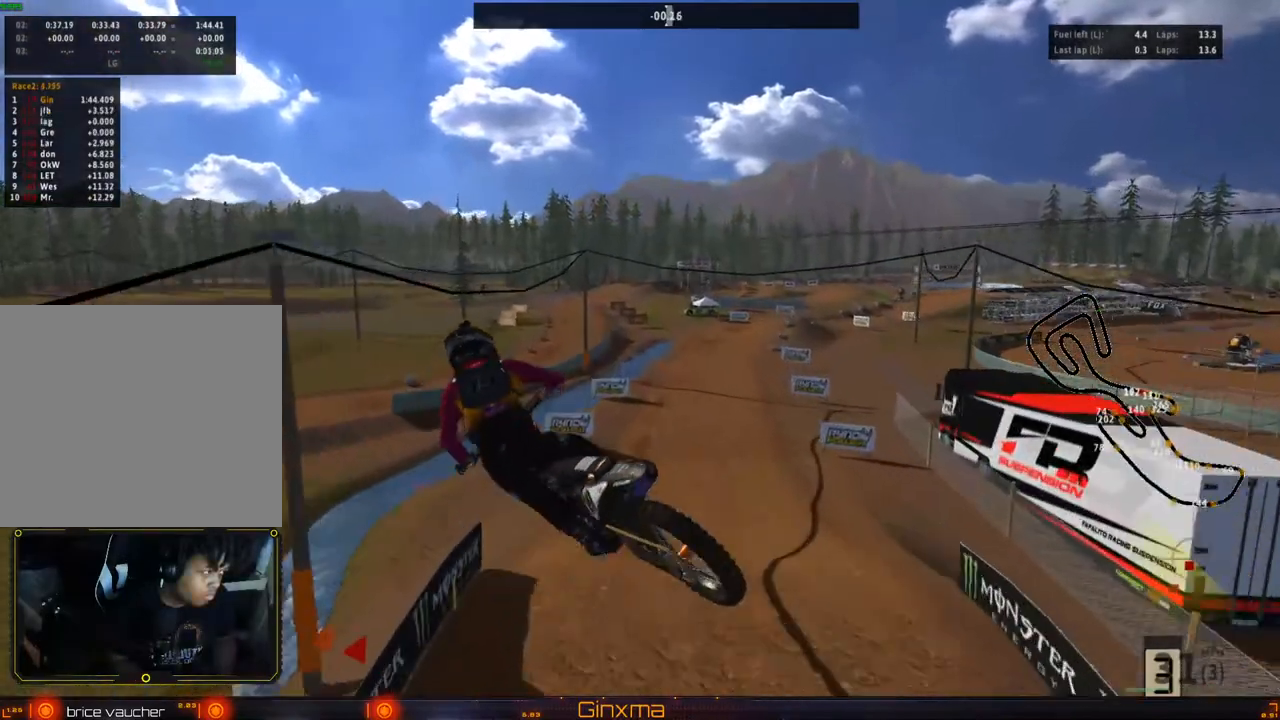
{"buttons": ["R2"], "left_stick": "right", "right_stick": "center", "events": [[250, "left_stick", "right"]]}
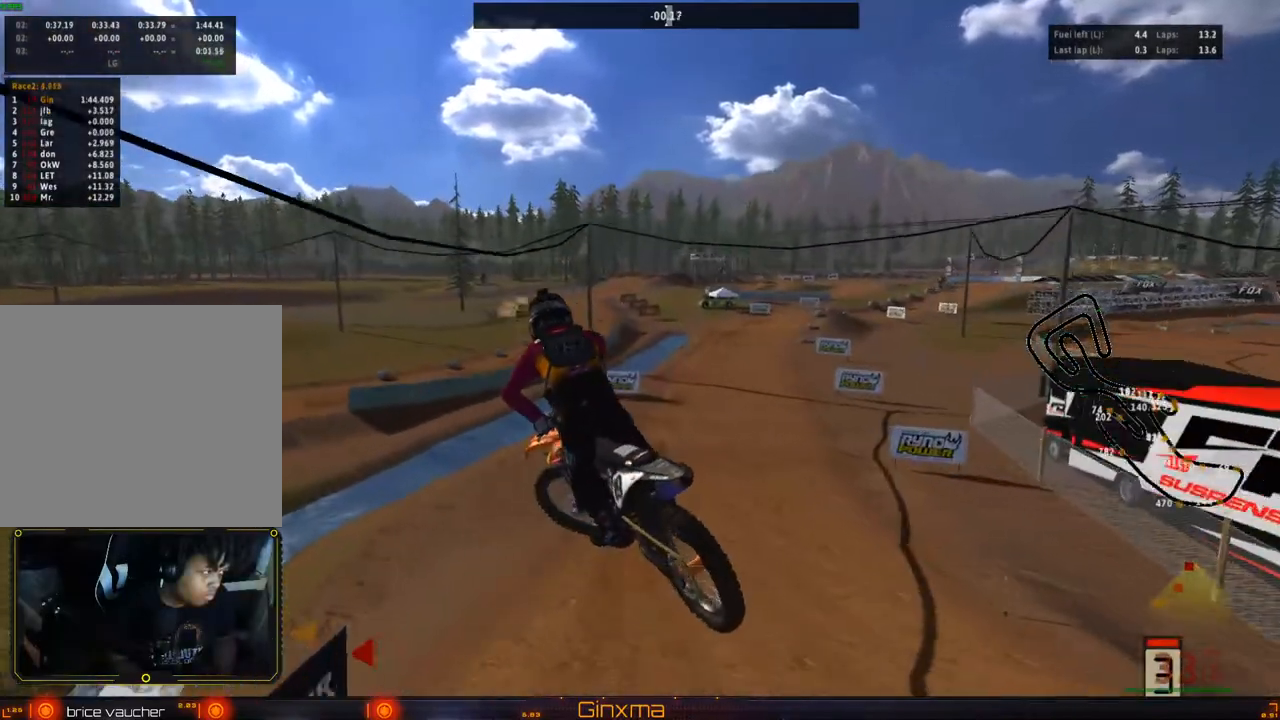
{"buttons": ["CROSS", "R2"], "left_stick": "up", "right_stick": "center", "events": [[317, "left_stick", "up"], [417, "CROSS", "down"]]}
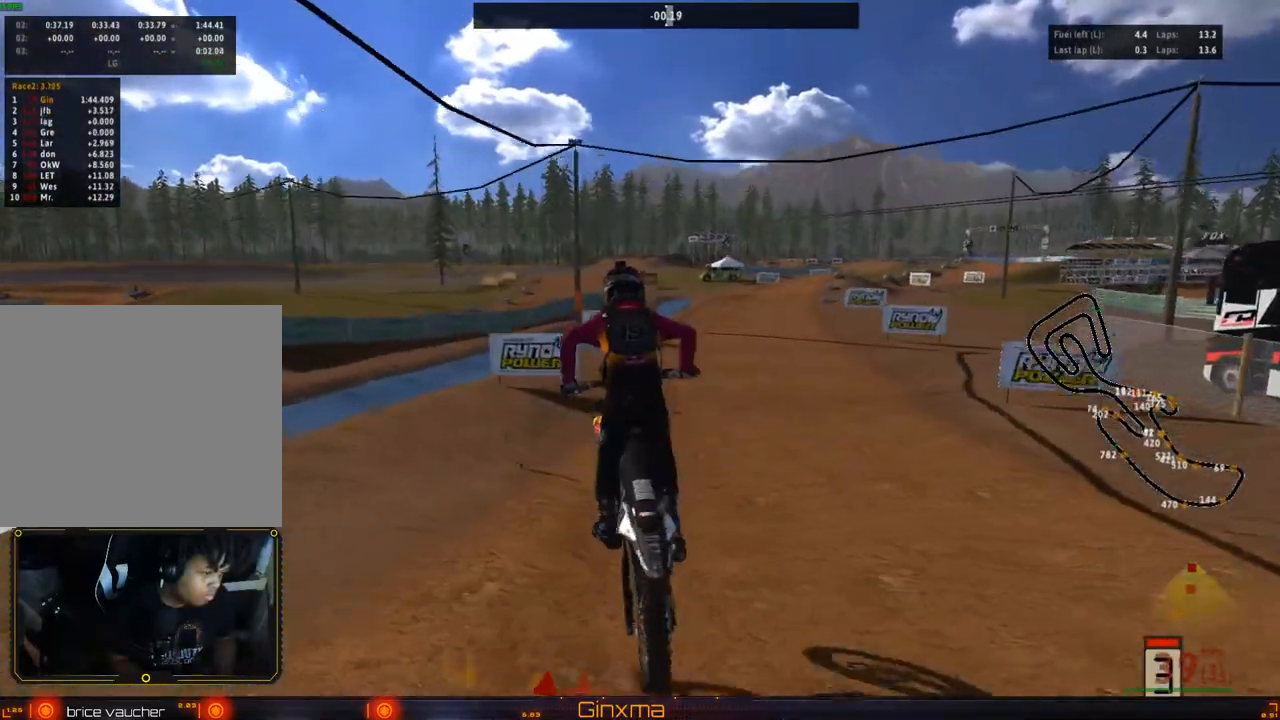
{"buttons": ["R2"], "left_stick": "center", "right_stick": "center", "events": [[67, "CROSS", "up"], [83, "left_stick", "up-right"], [217, "left_stick", "center"], [283, "left_stick", "right"], [367, "left_stick", "center"]]}
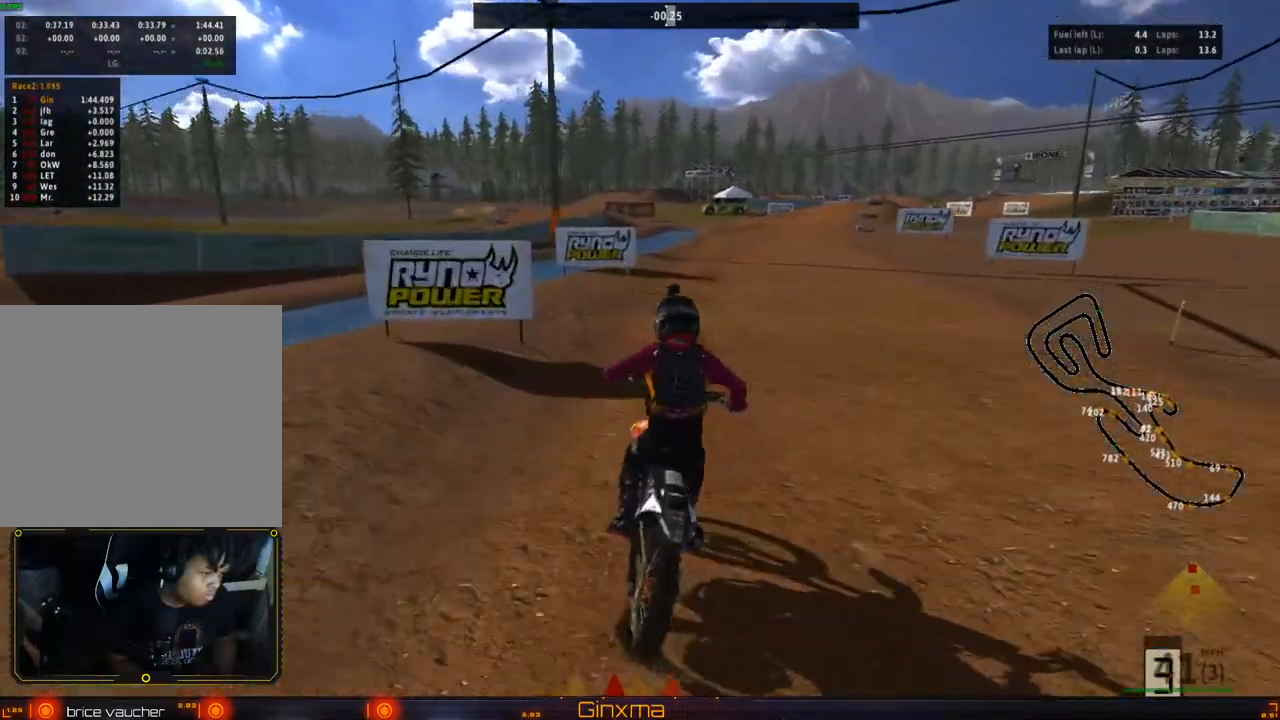
{"buttons": ["R2"], "left_stick": "down-right", "right_stick": "center", "events": [[117, "left_stick", "down"], [167, "CROSS", "down"], [317, "CROSS", "up"], [433, "left_stick", "center"], [483, "left_stick", "down-right"]]}
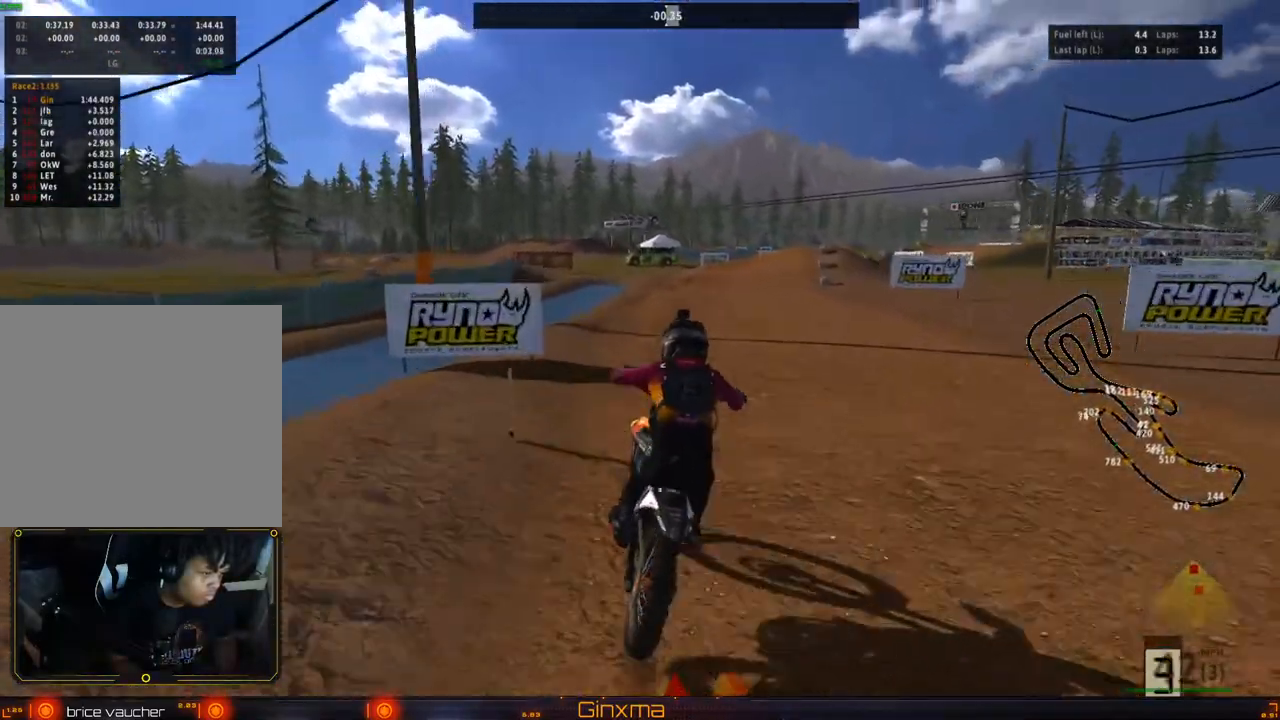
{"buttons": ["R2"], "left_stick": "center", "right_stick": "center", "events": [[83, "left_stick", "center"]]}
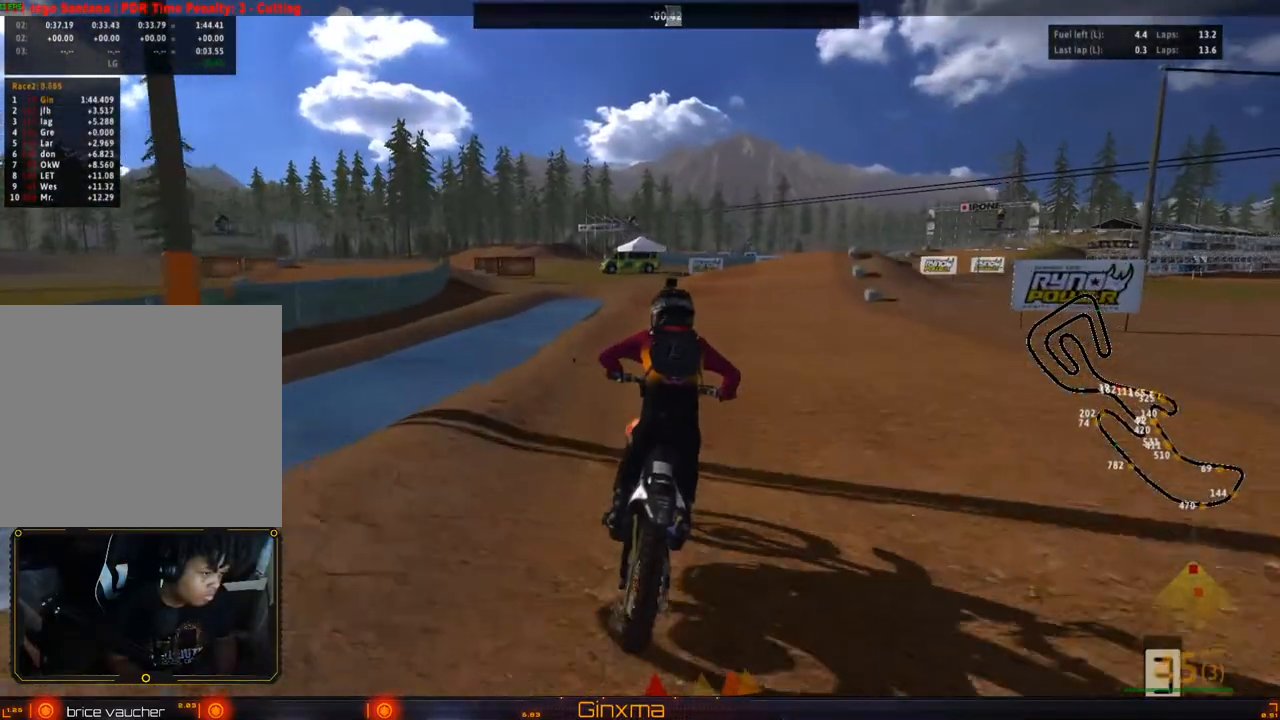
{"buttons": ["R2"], "left_stick": "center", "right_stick": "center", "events": [[183, "left_stick", "right"], [300, "left_stick", "center"], [383, "left_stick", "right"], [500, "left_stick", "center"]]}